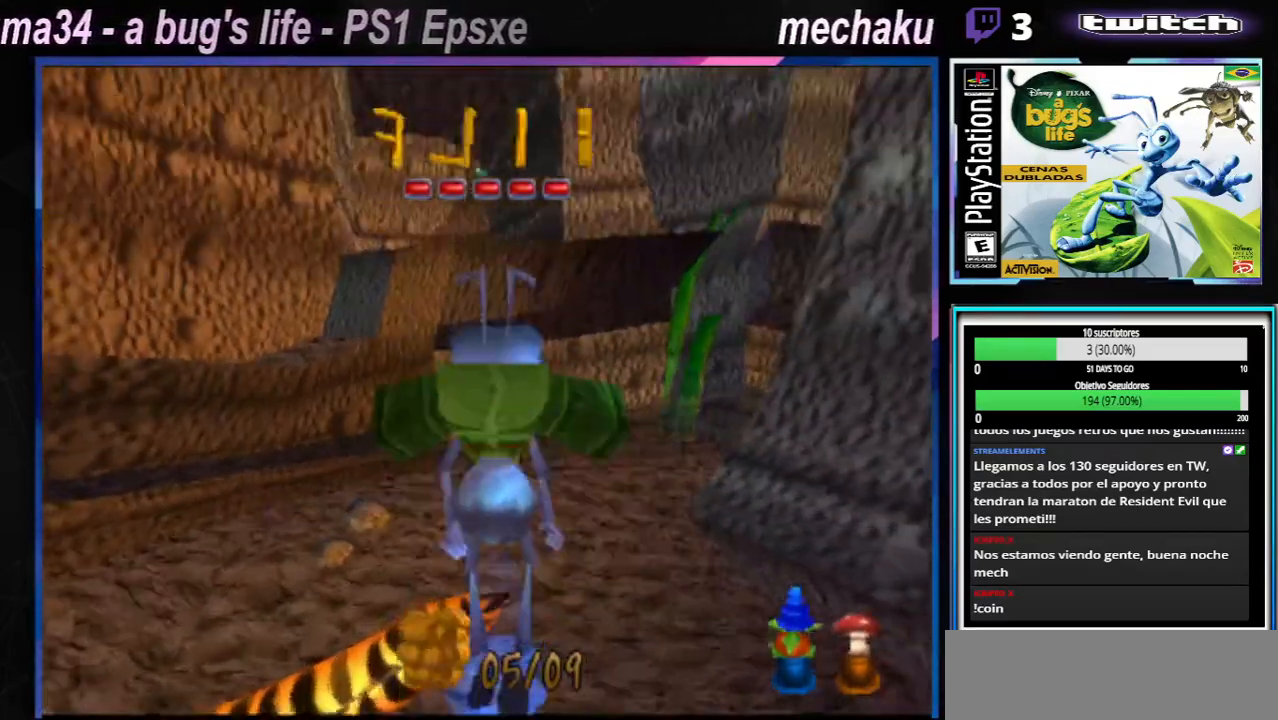
Gameplay with a controller (Xbox layout); each line is a JSON object with the inputs held at the frame after it. "events" lists button and stick changes between this image and that frame as [ms after this image, input, new state], when the widget could be followed in between. Not read: L1 L2 L3 R1 R3.
{"buttons": [], "left_stick": "center", "right_stick": "center", "events": [[183, "X", "up"]]}
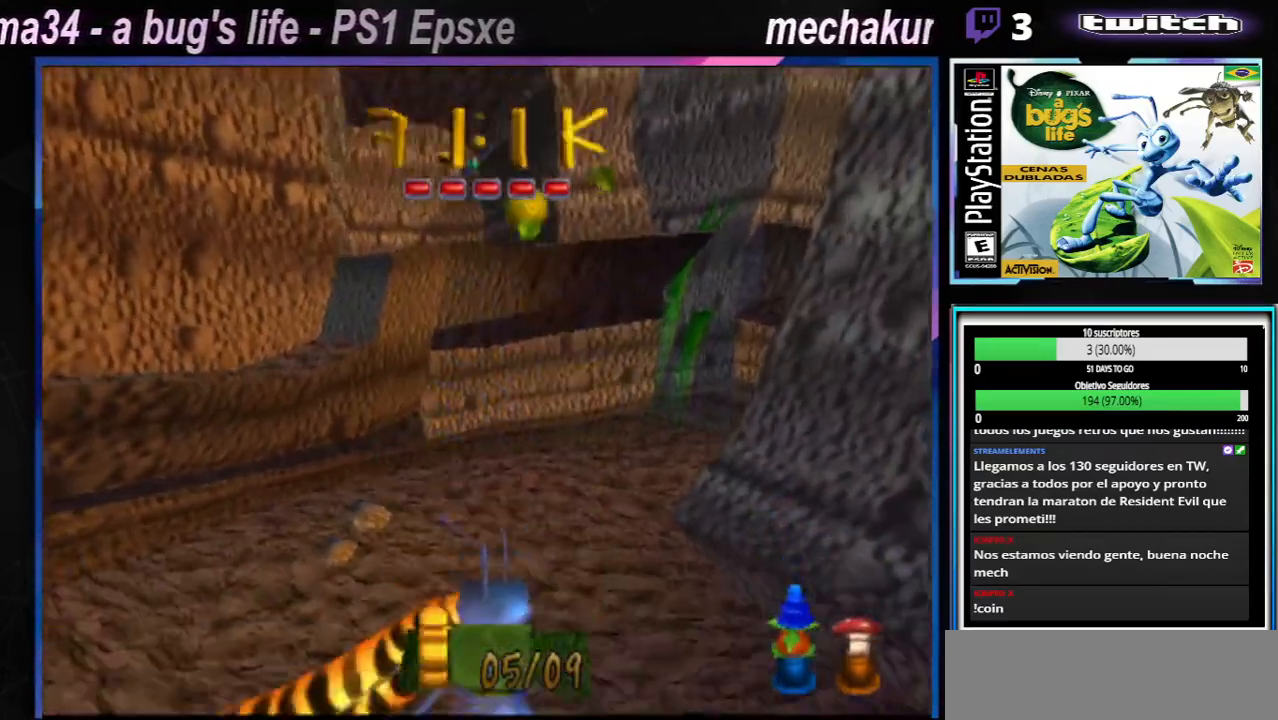
{"buttons": ["X"], "left_stick": "center", "right_stick": "center"}
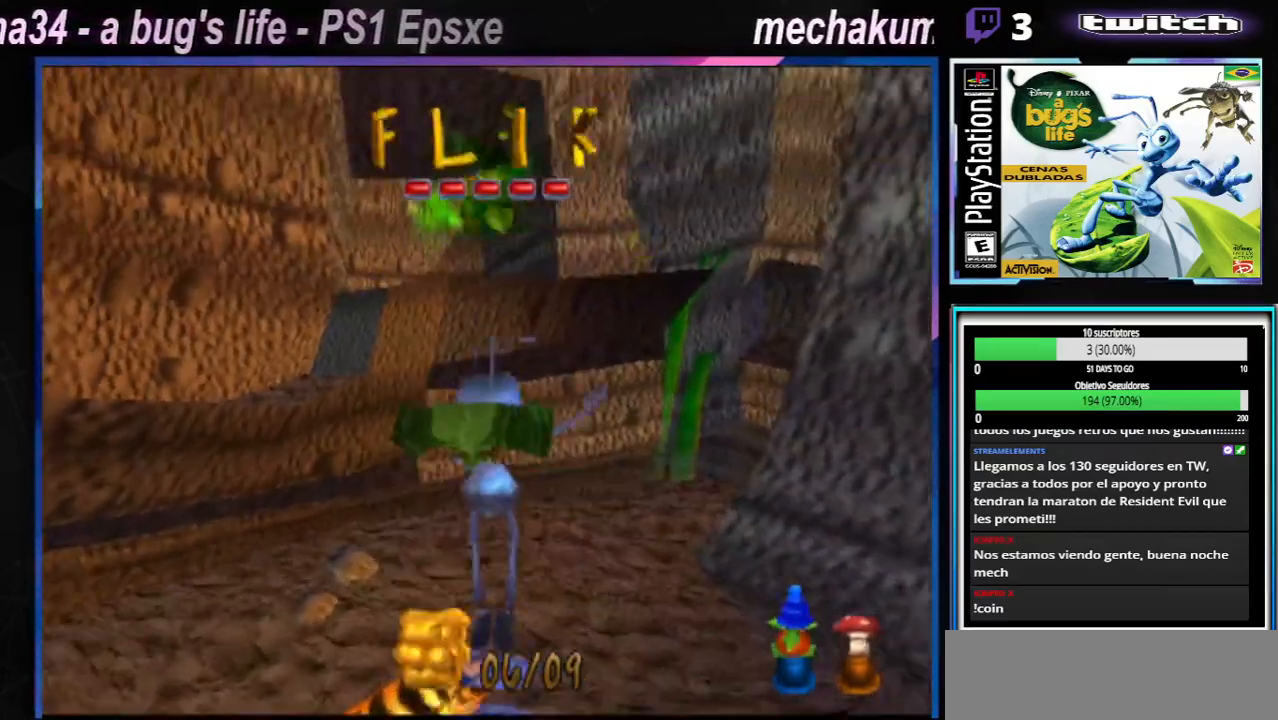
{"buttons": [], "left_stick": "center", "right_stick": "center", "events": [[33, "X", "up"]]}
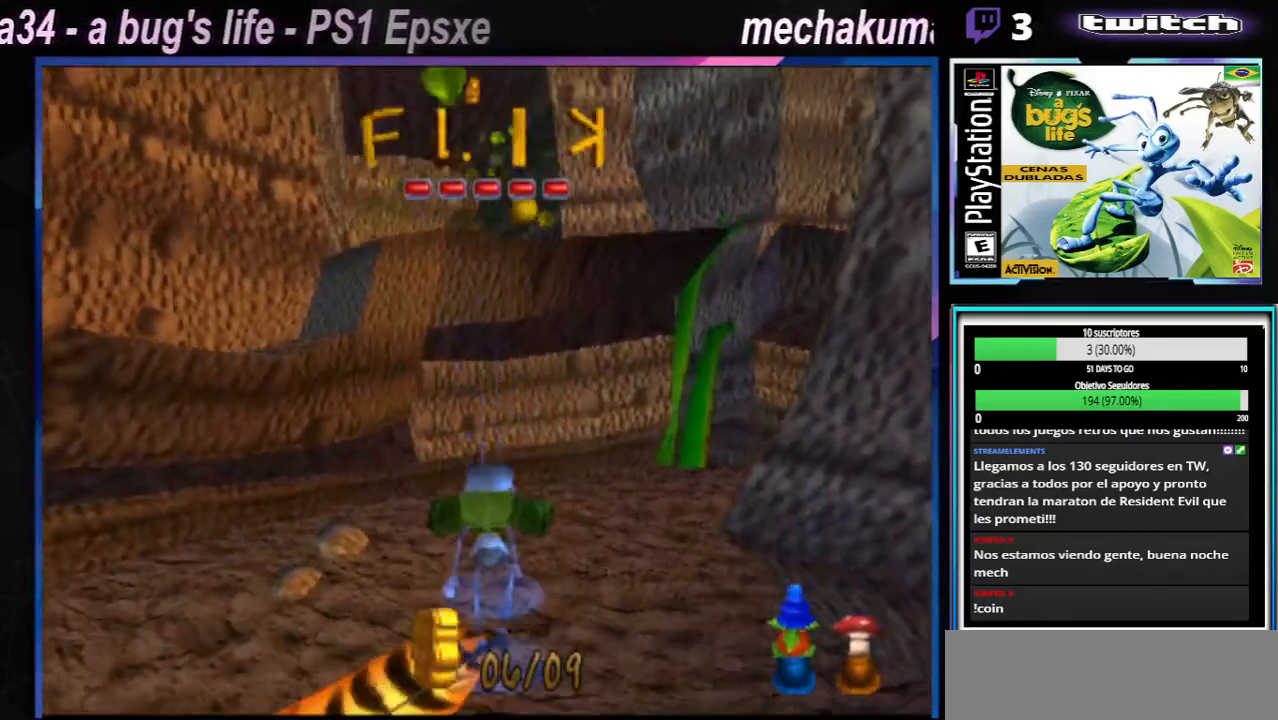
{"buttons": ["X"], "left_stick": "center", "right_stick": "center", "events": [[17, "A", "down"], [267, "X", "down"], [267, "left_stick", "up-left"], [317, "A", "up"], [351, "left_stick", "center"]]}
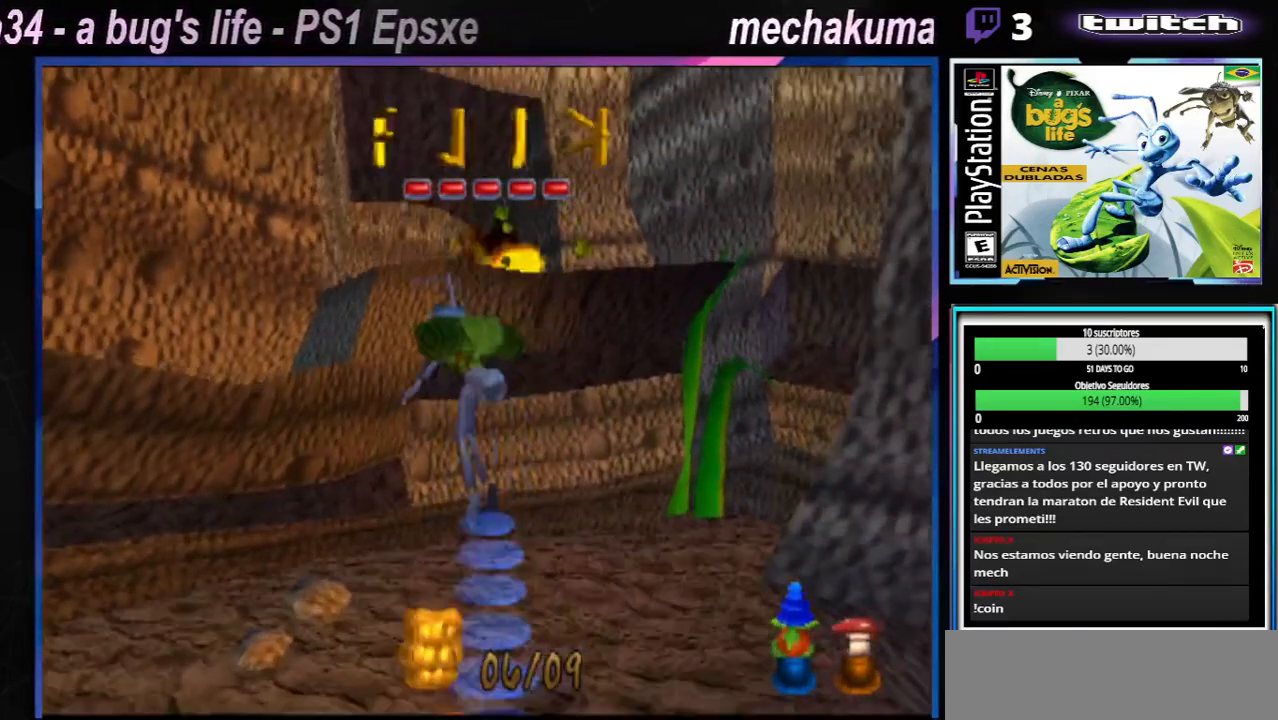
{"buttons": ["A", "X"], "left_stick": "right", "right_stick": "center", "events": [[83, "X", "up"], [83, "left_stick", "right"], [333, "A", "down"], [450, "X", "down"]]}
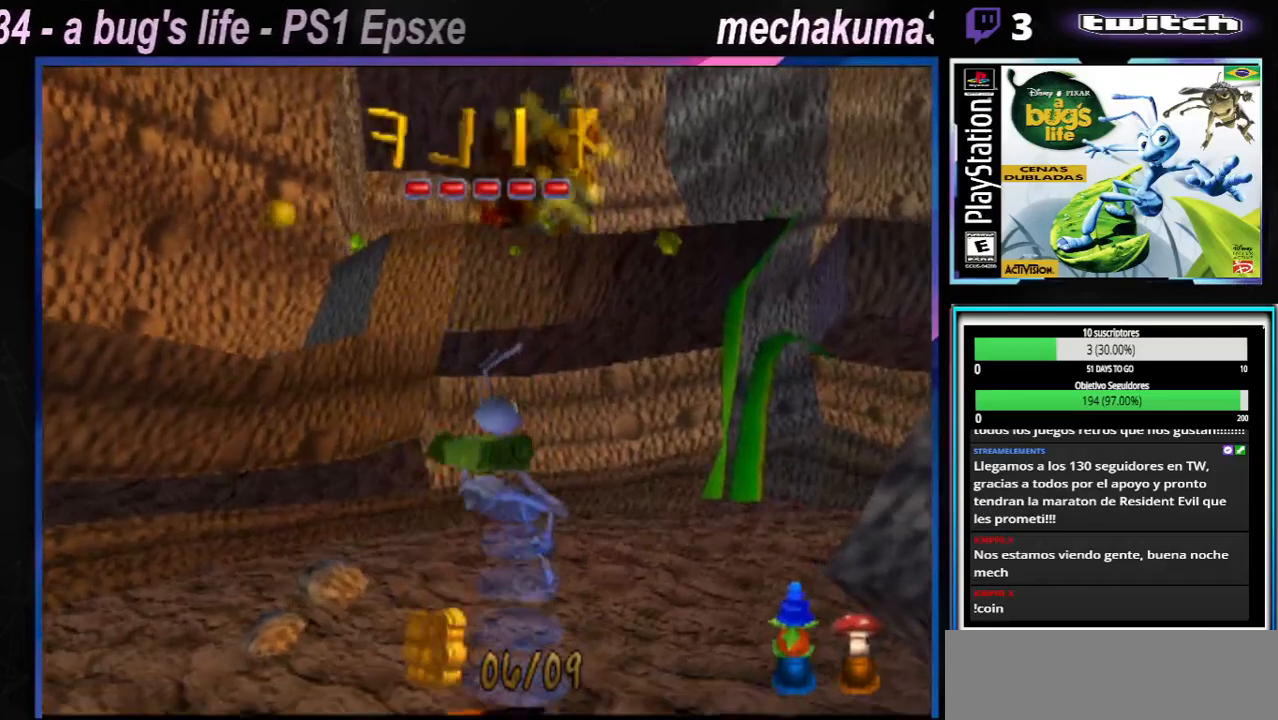
{"buttons": [], "left_stick": "right", "right_stick": "center", "events": [[417, "X", "up"], [484, "A", "up"]]}
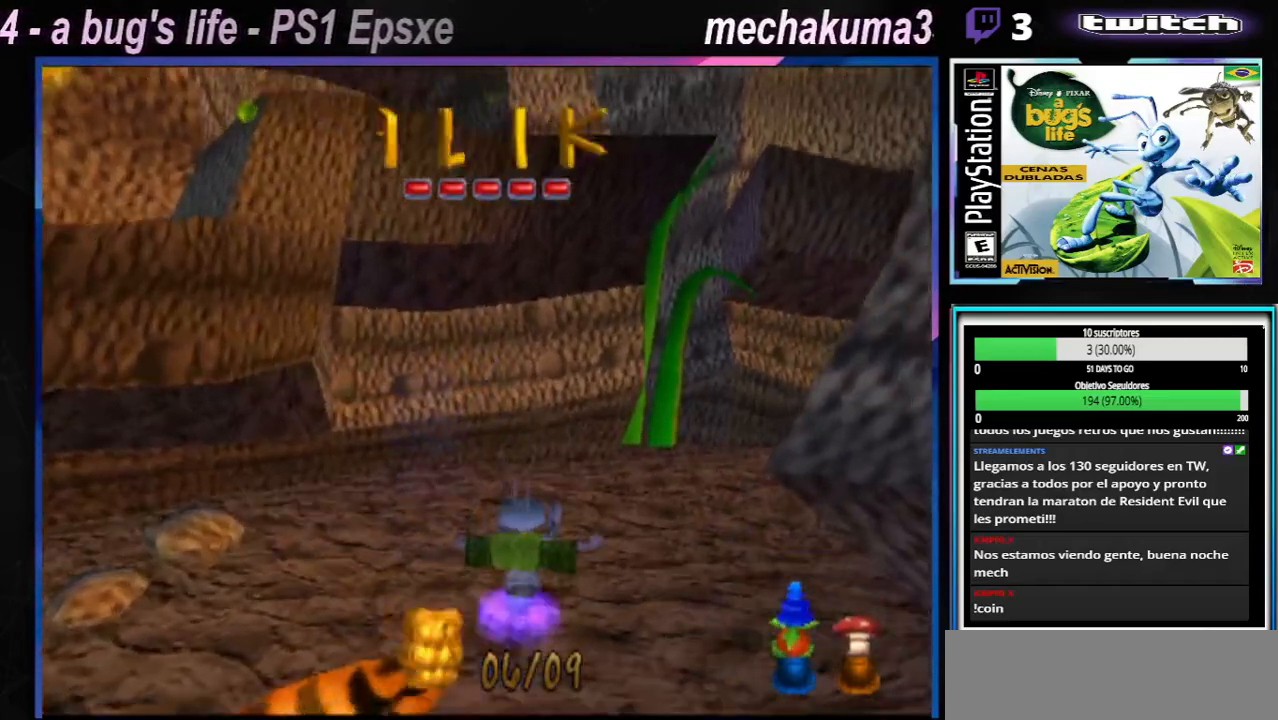
{"buttons": ["A"], "left_stick": "right", "right_stick": "center", "events": [[133, "left_stick", "up-right"], [167, "A", "down"], [317, "left_stick", "right"]]}
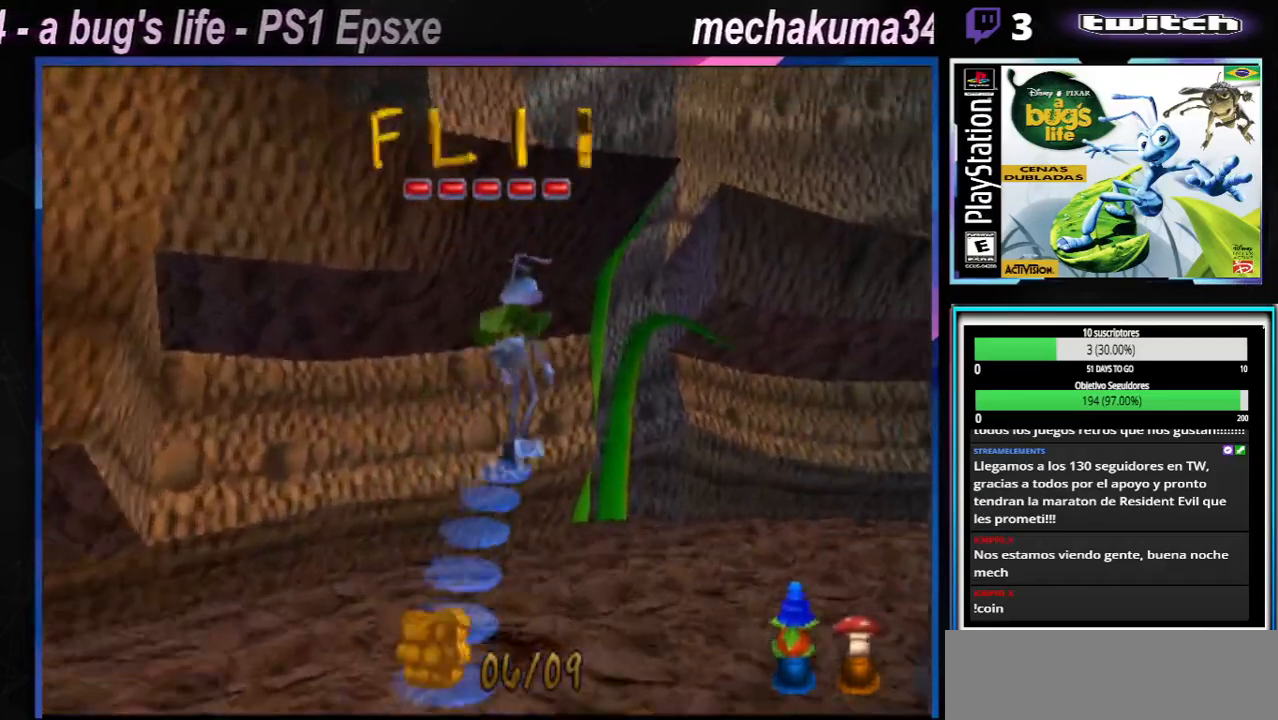
{"buttons": [], "left_stick": "right", "right_stick": "center", "events": [[17, "X", "down"], [67, "A", "up"], [167, "A", "down"], [284, "A", "up"], [301, "X", "up"]]}
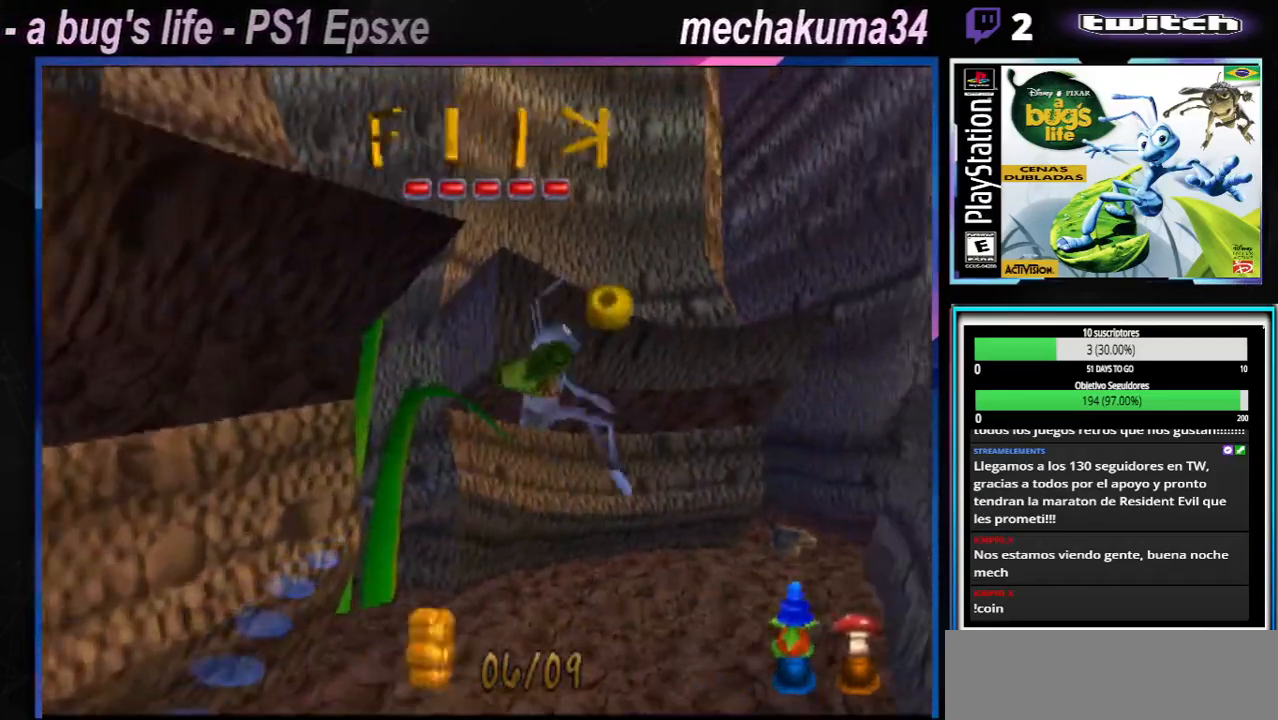
{"buttons": [], "left_stick": "right", "right_stick": "center", "events": [[83, "left_stick", "up-right"], [500, "left_stick", "right"]]}
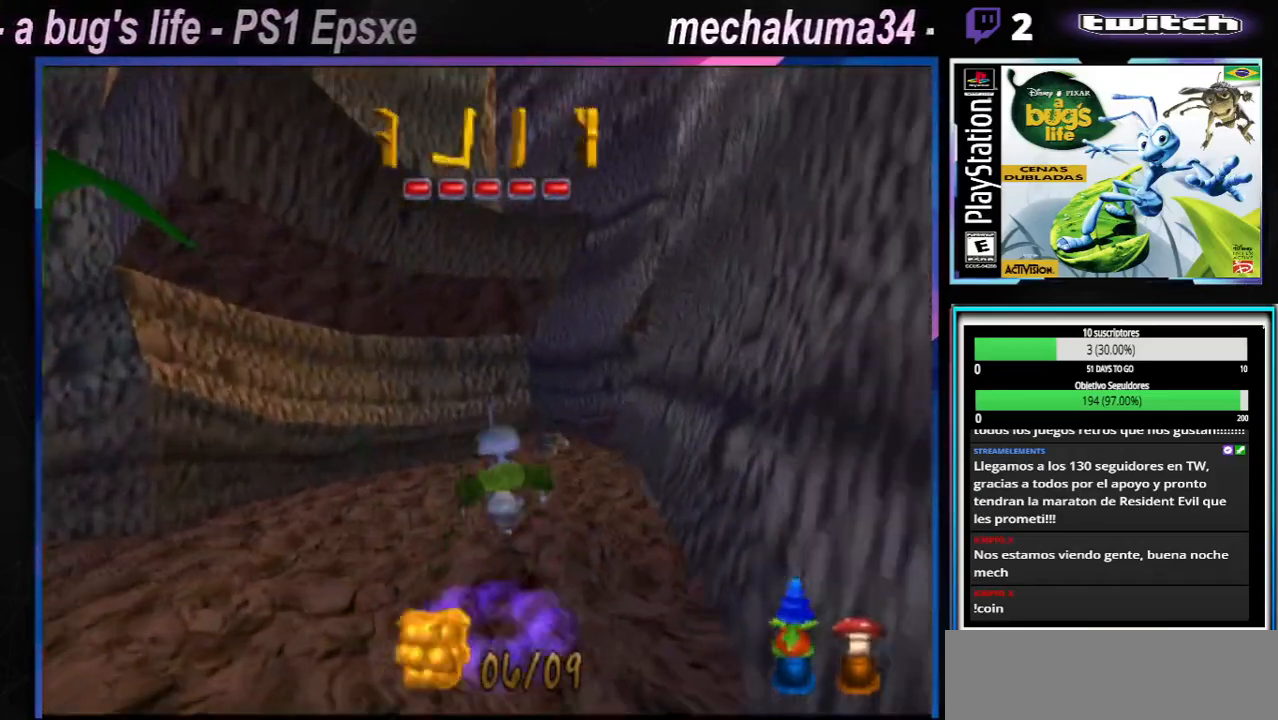
{"buttons": [], "left_stick": "down-right", "right_stick": "center", "events": [[301, "left_stick", "down-right"]]}
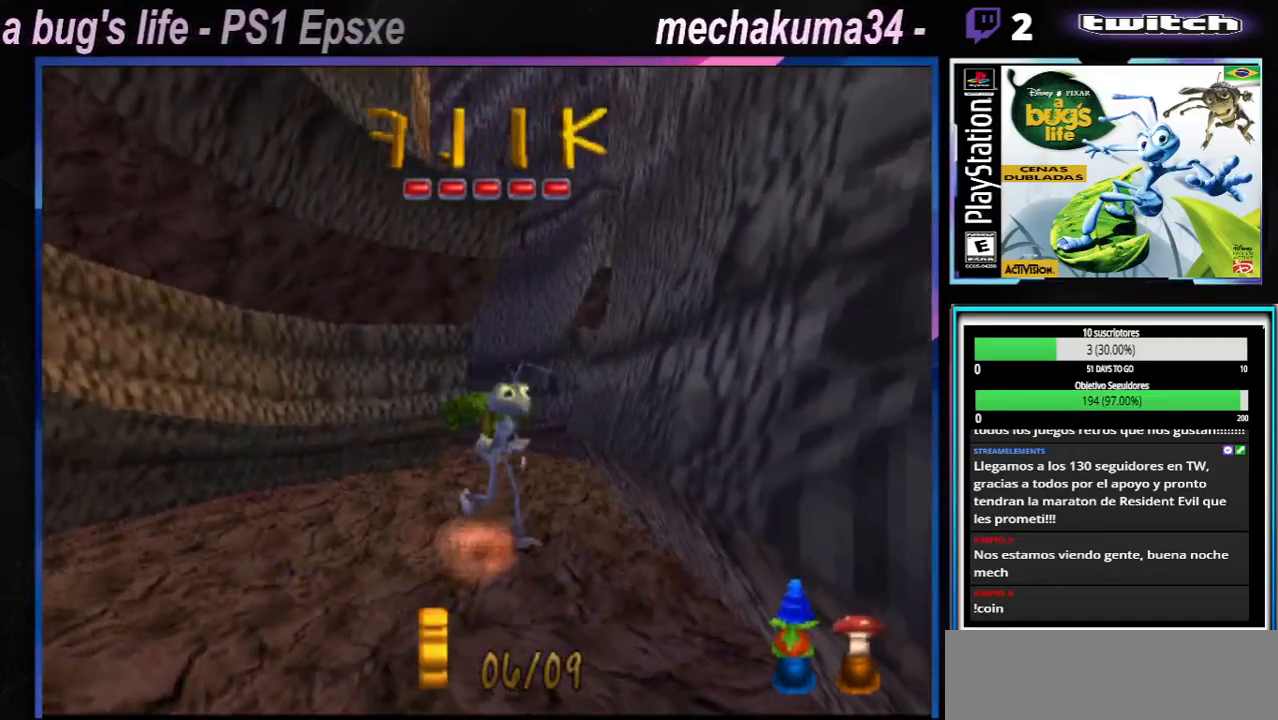
{"buttons": ["X"], "left_stick": "down-right", "right_stick": "center", "events": [[250, "X", "down"], [417, "X", "up"], [500, "X", "down"]]}
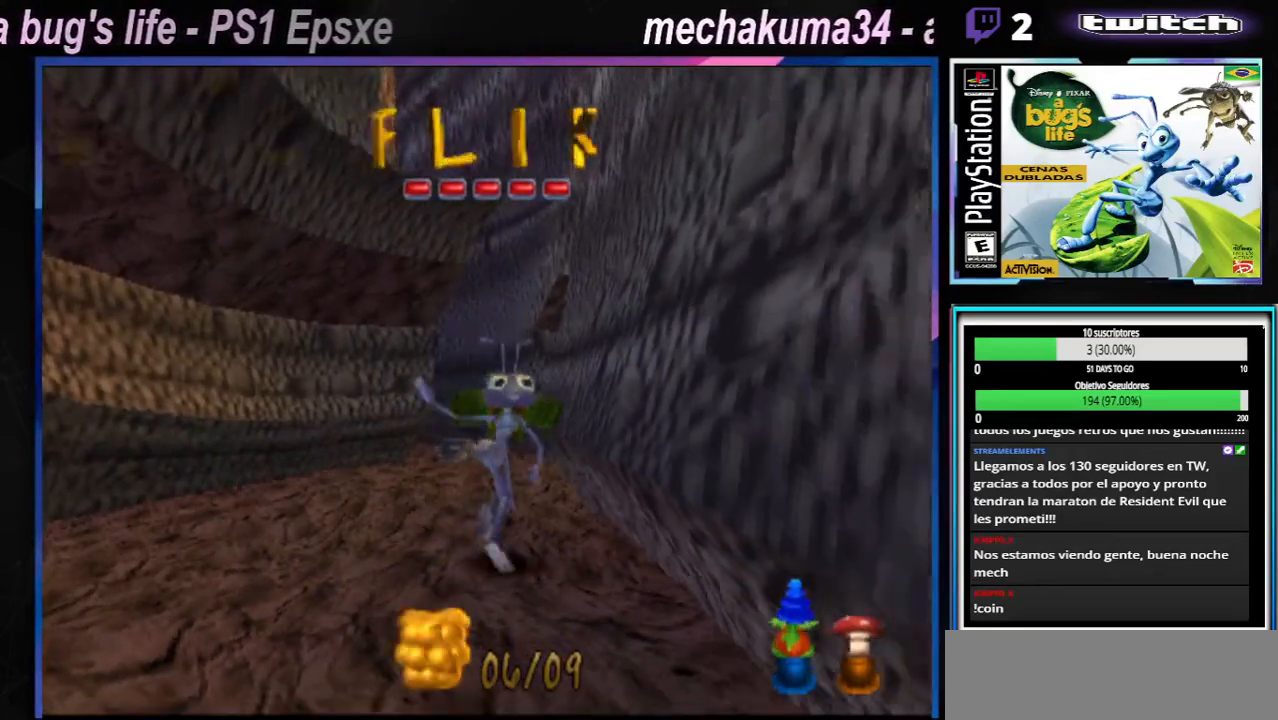
{"buttons": ["X"], "left_stick": "down-right", "right_stick": "center", "events": [[117, "X", "up"], [117, "left_stick", "down"], [217, "X", "down"], [317, "X", "up"], [434, "X", "down"], [451, "left_stick", "down-right"]]}
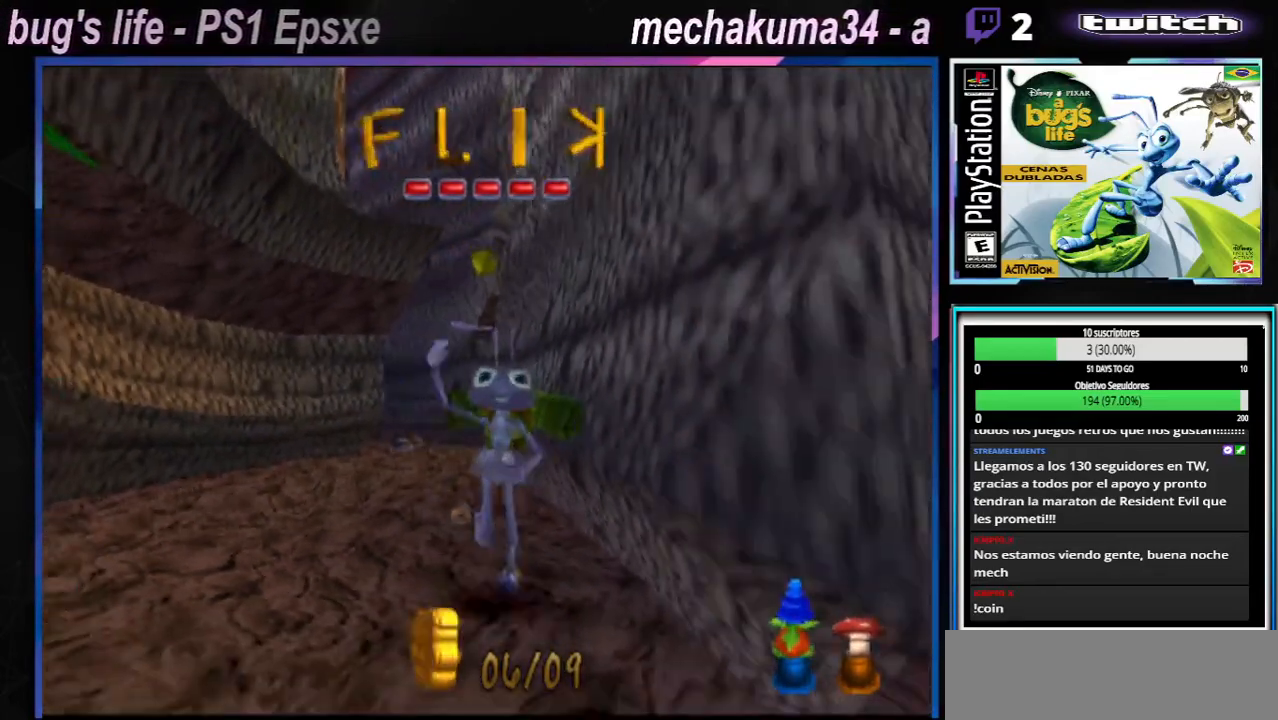
{"buttons": ["A", "X"], "left_stick": "right", "right_stick": "center", "events": [[67, "X", "up"], [100, "left_stick", "right"], [183, "X", "down"], [317, "X", "up"], [434, "X", "down"], [450, "A", "down"]]}
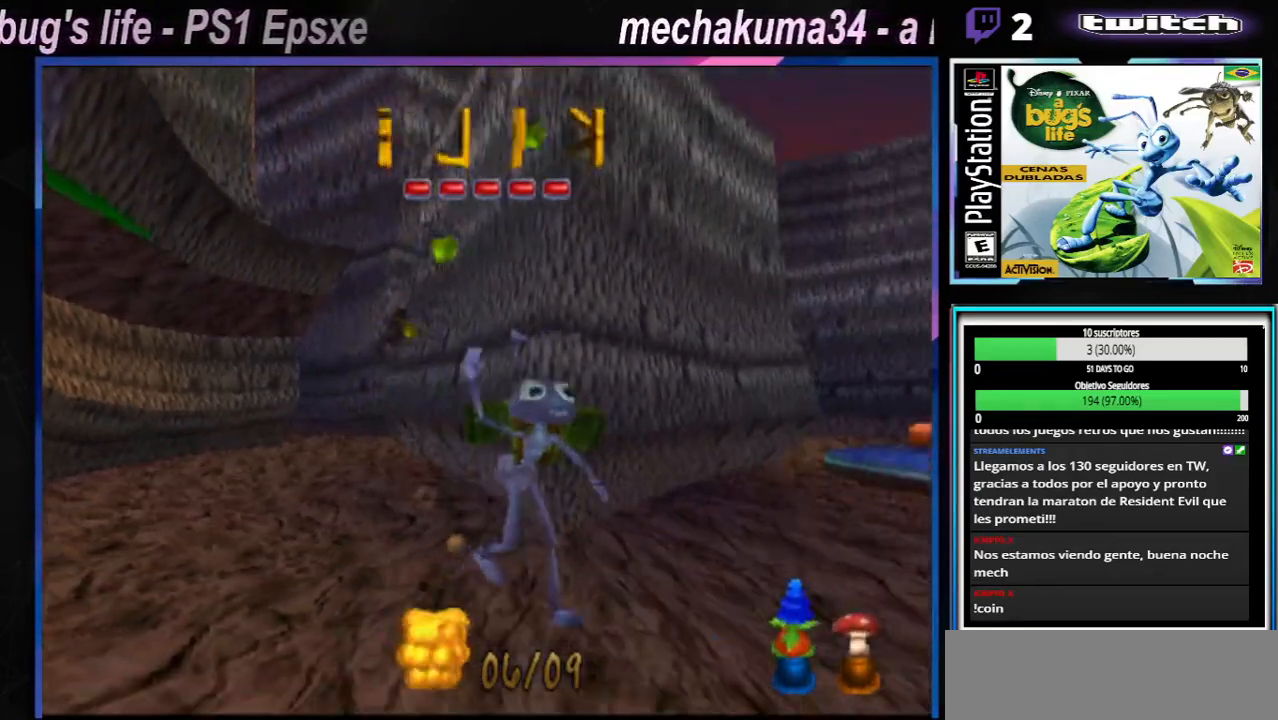
{"buttons": [], "left_stick": "right", "right_stick": "center", "events": [[184, "A", "up"], [201, "X", "up"], [317, "X", "down"], [484, "X", "up"]]}
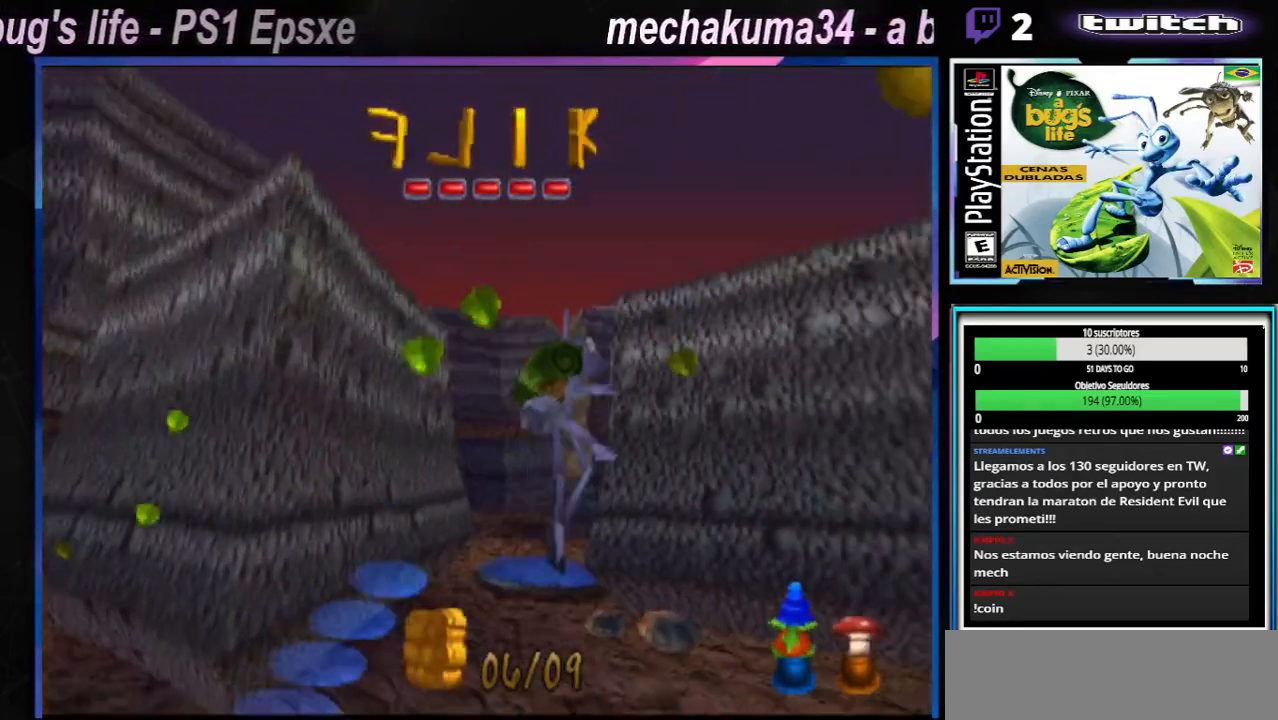
{"buttons": ["X"], "left_stick": "right", "right_stick": "center"}
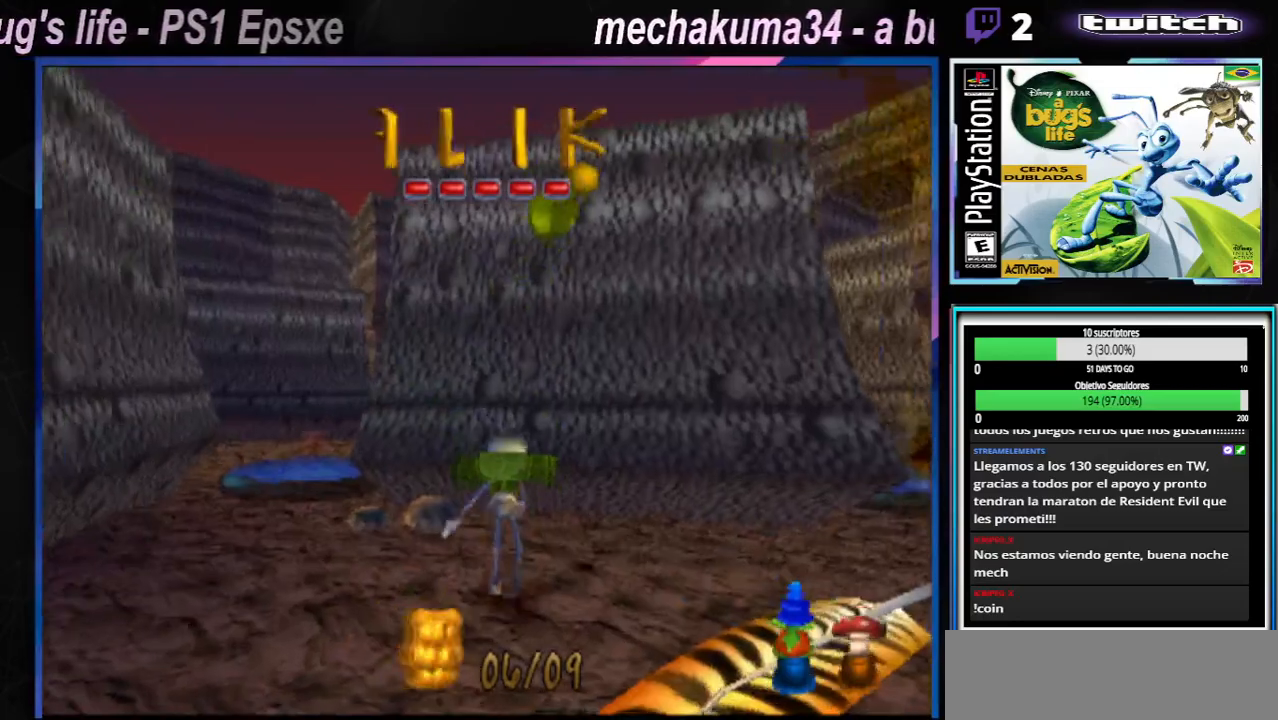
{"buttons": ["A", "X"], "left_stick": "right", "right_stick": "center", "events": [[50, "X", "up"], [167, "X", "down"], [334, "A", "down"]]}
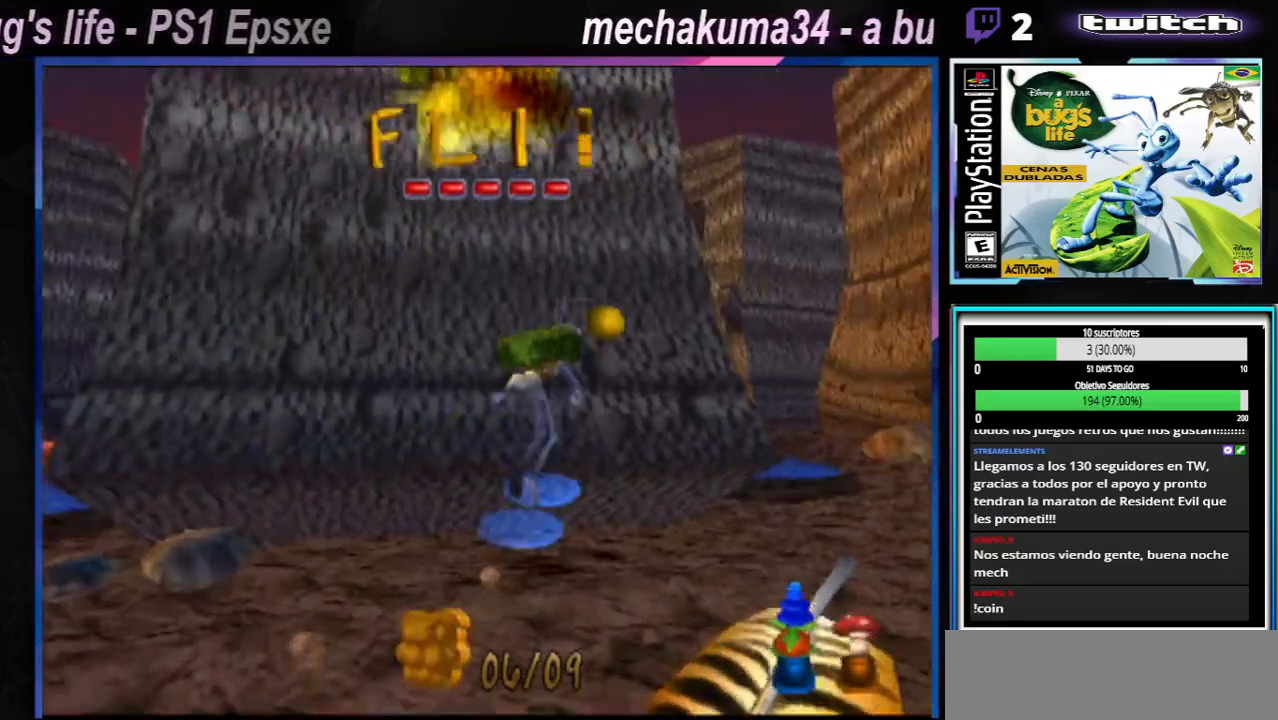
{"buttons": [], "left_stick": "right", "right_stick": "center", "events": [[83, "A", "up"], [183, "X", "up"], [250, "X", "down"], [417, "X", "up"]]}
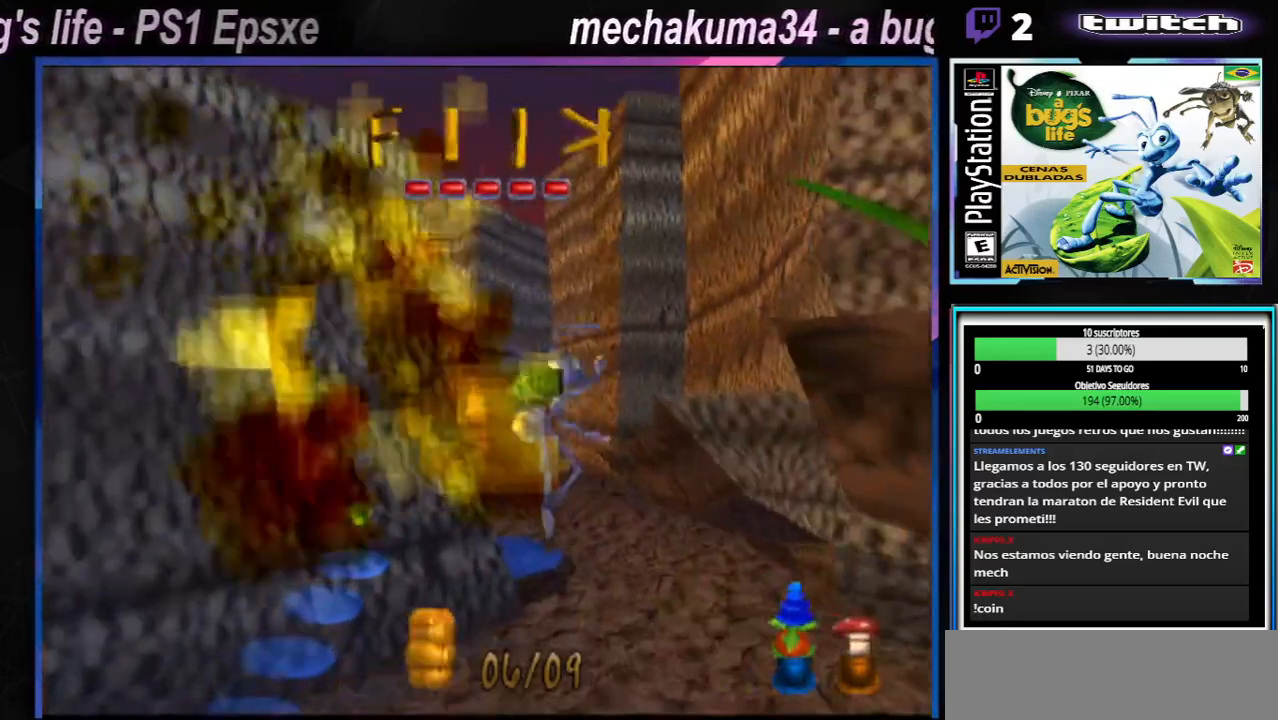
{"buttons": ["X"], "left_stick": "up-left", "right_stick": "center"}
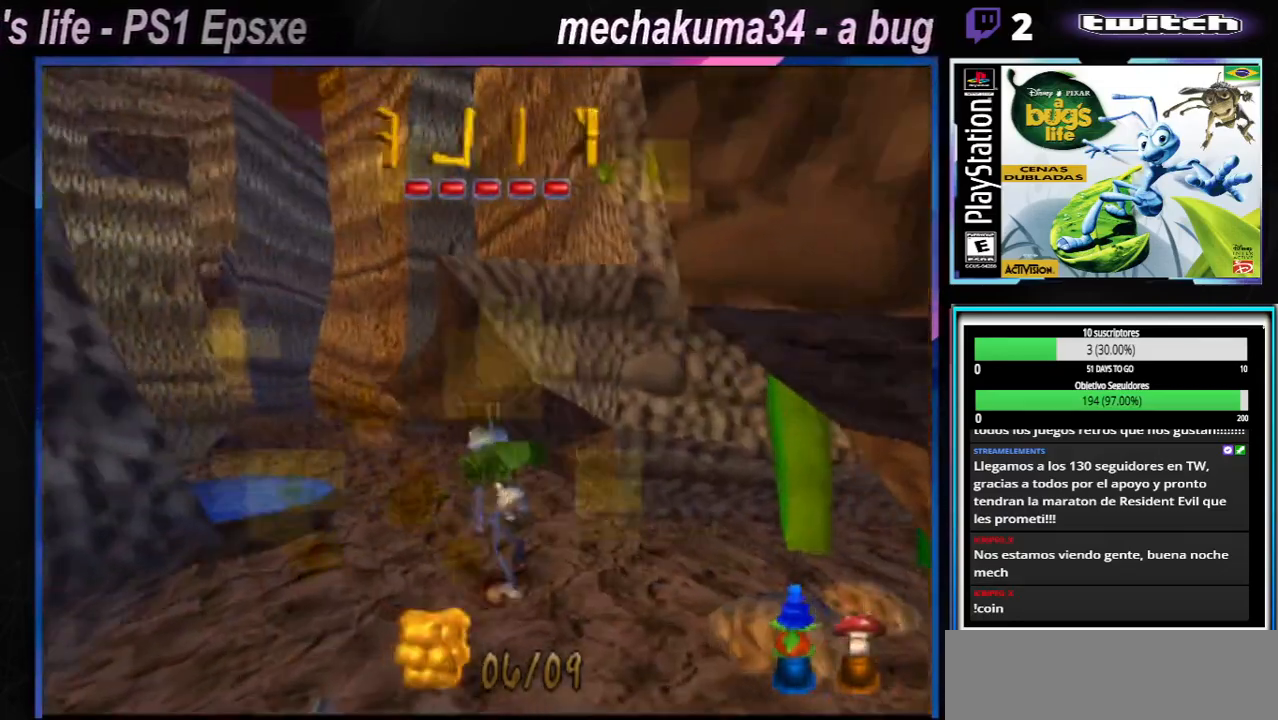
{"buttons": [], "left_stick": "up-left", "right_stick": "center", "events": [[117, "X", "up"], [167, "X", "down"], [200, "A", "down"], [400, "A", "up"], [400, "X", "up"]]}
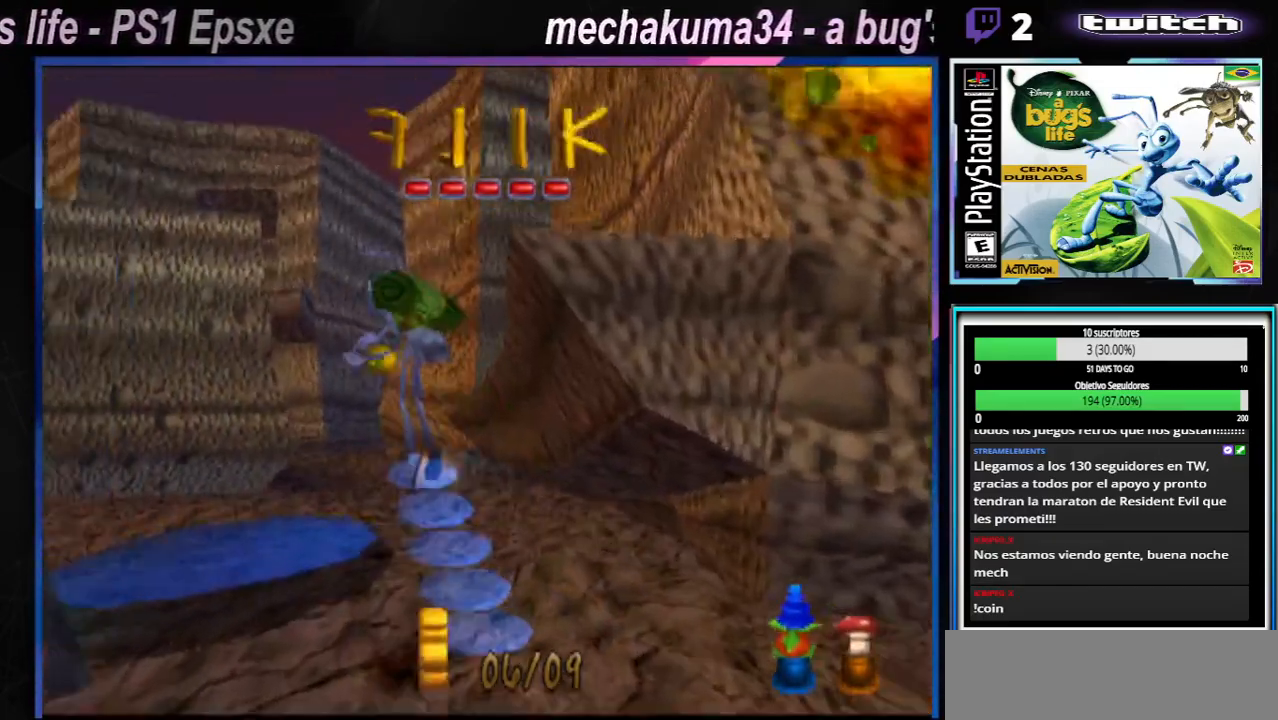
{"buttons": ["X"], "left_stick": "up-left", "right_stick": "center", "events": [[17, "X", "down"], [134, "X", "up"], [217, "X", "down"], [334, "X", "up"], [434, "X", "down"]]}
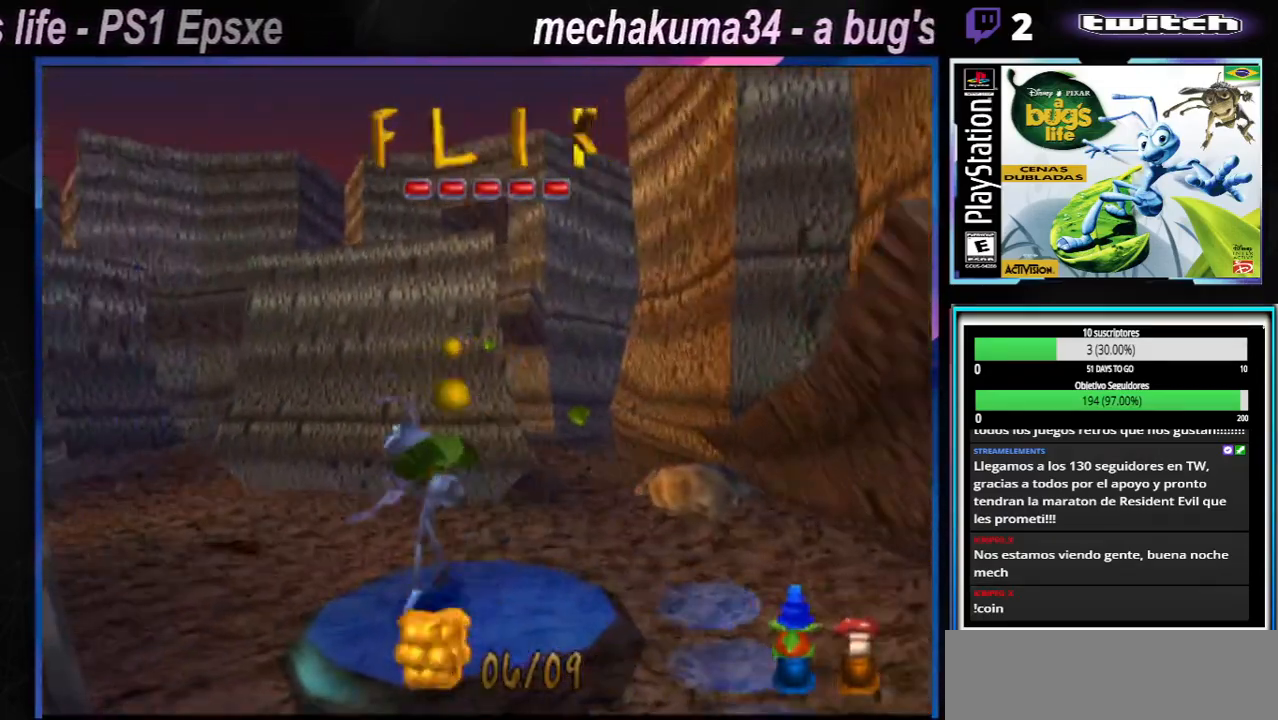
{"buttons": ["X"], "left_stick": "up-left", "right_stick": "center", "events": [[117, "X", "up"], [217, "X", "down"], [367, "X", "up"], [484, "X", "down"]]}
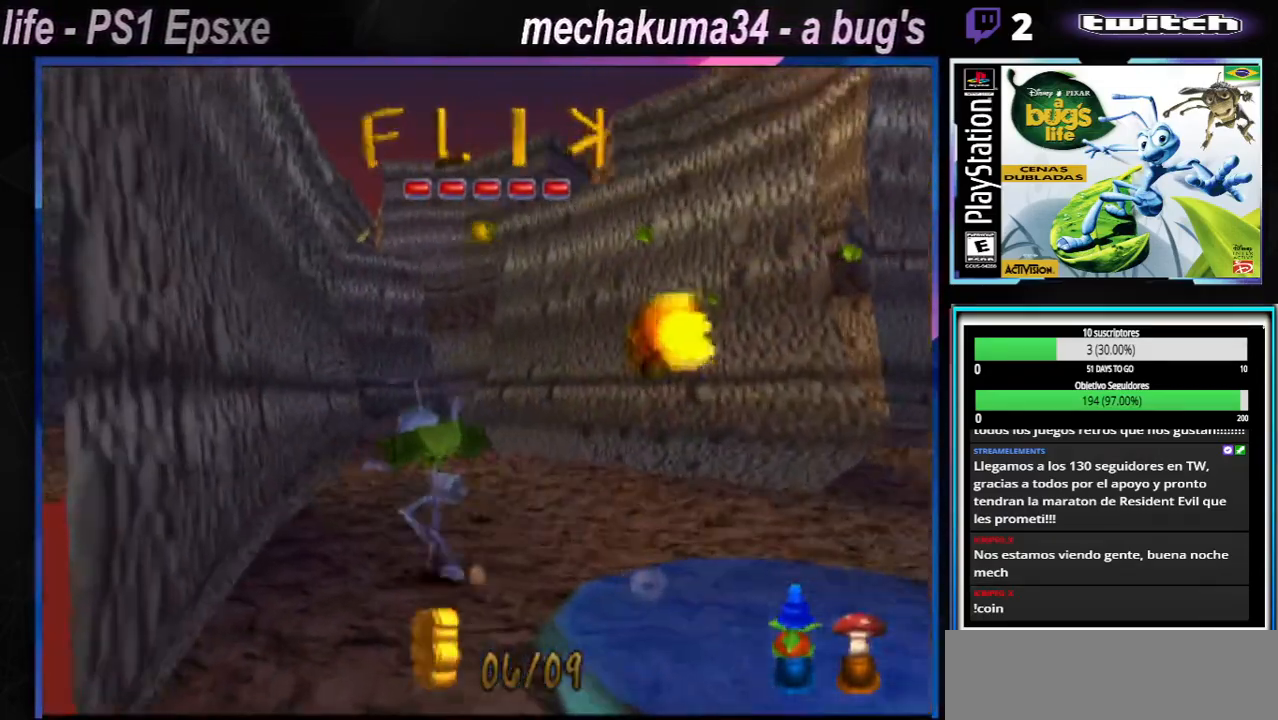
{"buttons": [], "left_stick": "up-right", "right_stick": "center"}
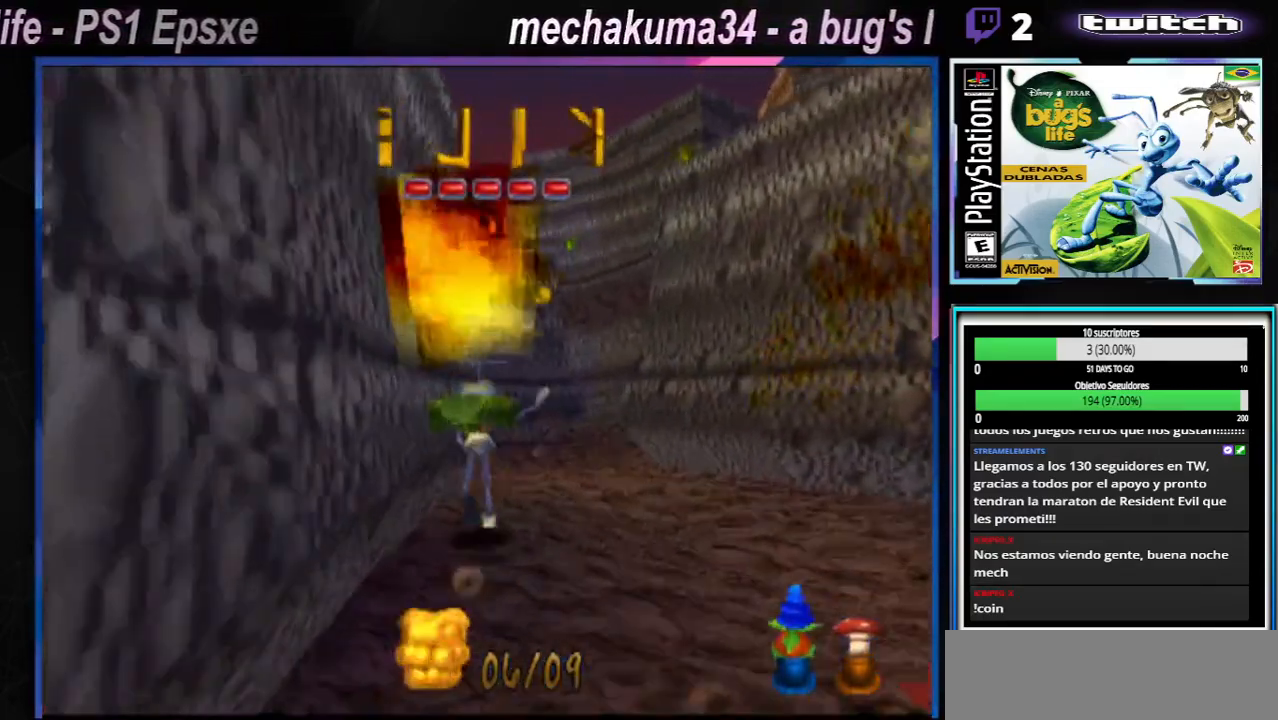
{"buttons": [], "left_stick": "up-right", "right_stick": "center", "events": [[34, "left_stick", "right"], [50, "X", "down"], [184, "X", "up"], [200, "left_stick", "up-right"], [300, "X", "down"], [434, "X", "up"]]}